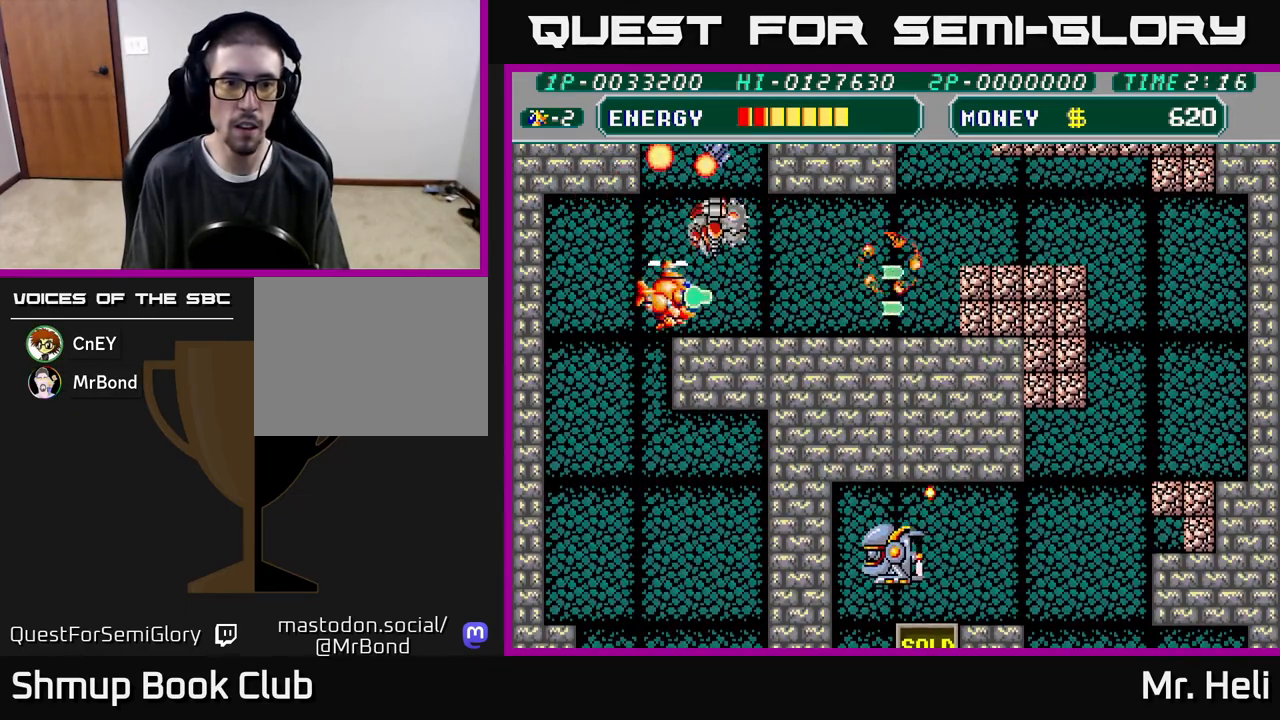
Gameplay with a controller (Xbox layout); each line is a JSON object with the inputs held at the frame after it. "events" lists button and stick changes between this image and that frame as [ms after this image, input, new state], when the widget could be followed in between.
{"buttons": ["DPAD_LEFT"], "left_stick": "center", "right_stick": "center", "events": [[67, "X", "up"], [83, "A", "up"], [133, "A", "down"], [133, "X", "down"], [217, "A", "up"], [233, "X", "up"], [250, "DPAD_LEFT", "down"], [300, "A", "down"], [300, "X", "down"], [400, "X", "up"], [417, "A", "up"]]}
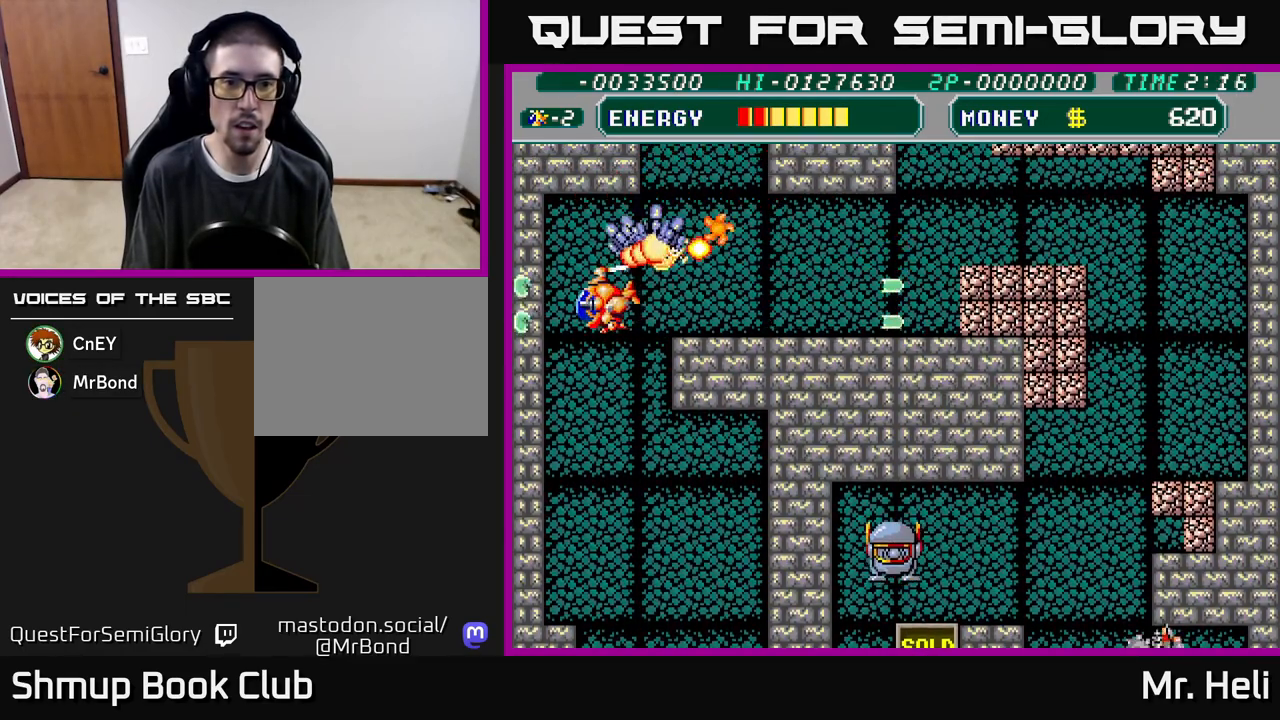
{"buttons": ["X", "DPAD_UP", "DPAD_LEFT"], "left_stick": "center", "right_stick": "center", "events": [[83, "DPAD_LEFT", "up"], [83, "DPAD_RIGHT", "down"], [83, "DPAD_UP", "down"], [117, "A", "down"], [133, "DPAD_UP", "up"], [167, "DPAD_RIGHT", "up"], [200, "X", "down"], [250, "A", "up"], [317, "A", "down"], [317, "DPAD_LEFT", "down"], [350, "DPAD_UP", "down"], [367, "X", "up"], [433, "A", "up"], [483, "X", "down"]]}
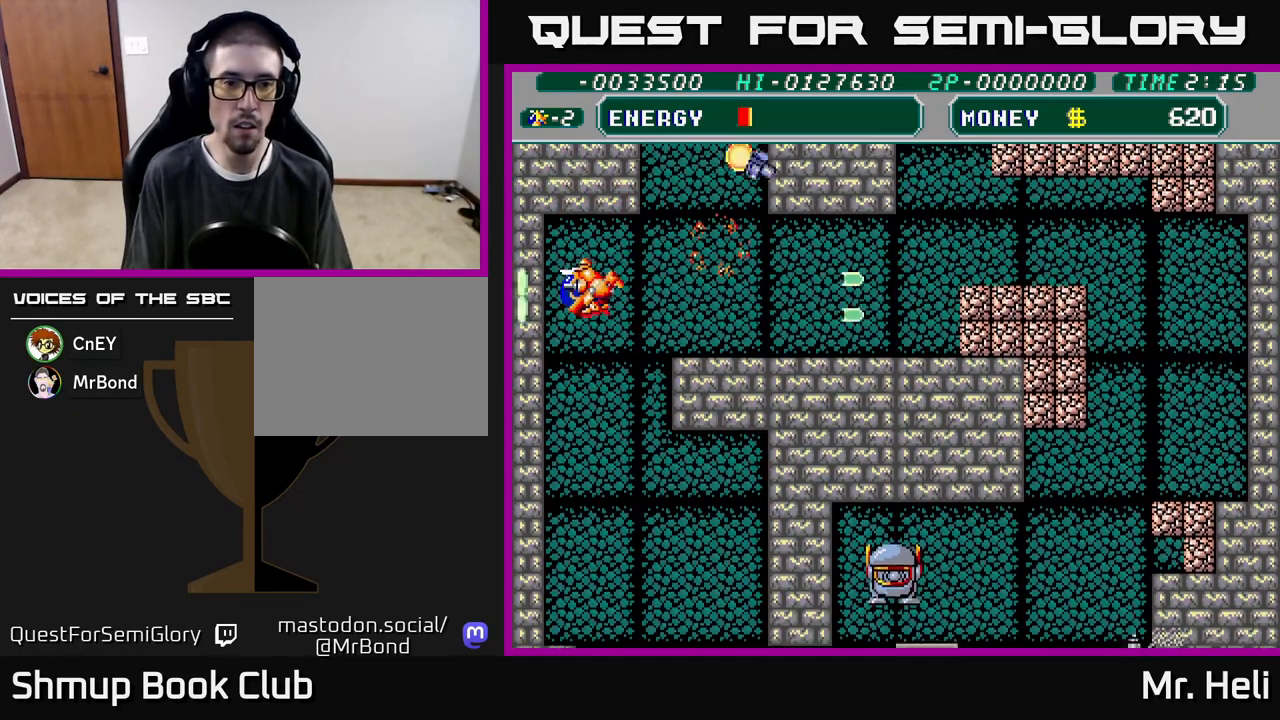
{"buttons": ["A", "DPAD_RIGHT"], "left_stick": "center", "right_stick": "center"}
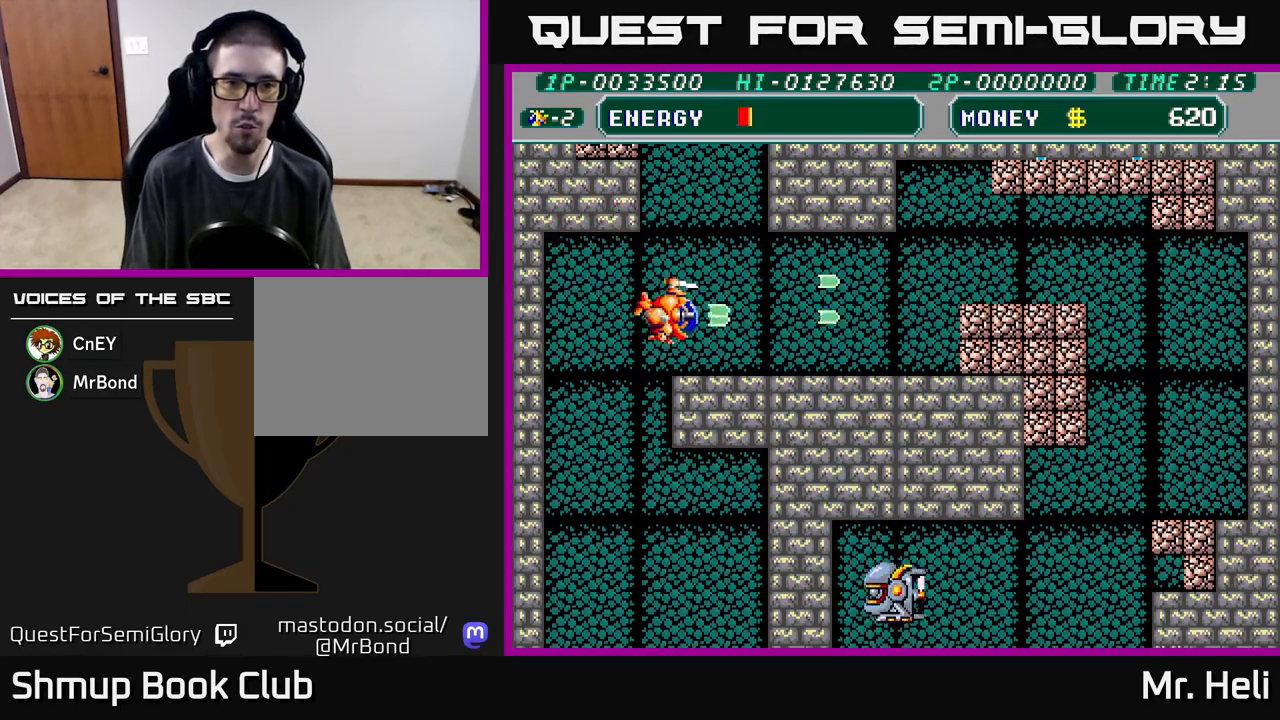
{"buttons": ["A", "X", "DPAD_RIGHT"], "left_stick": "center", "right_stick": "center", "events": [[33, "A", "up"], [33, "DPAD_DOWN", "down"], [83, "A", "down"], [83, "X", "down"], [150, "DPAD_DOWN", "up"], [200, "A", "up"], [200, "X", "up"], [283, "A", "down"], [283, "X", "down"], [383, "A", "up"], [383, "X", "up"], [450, "X", "down"], [467, "A", "down"]]}
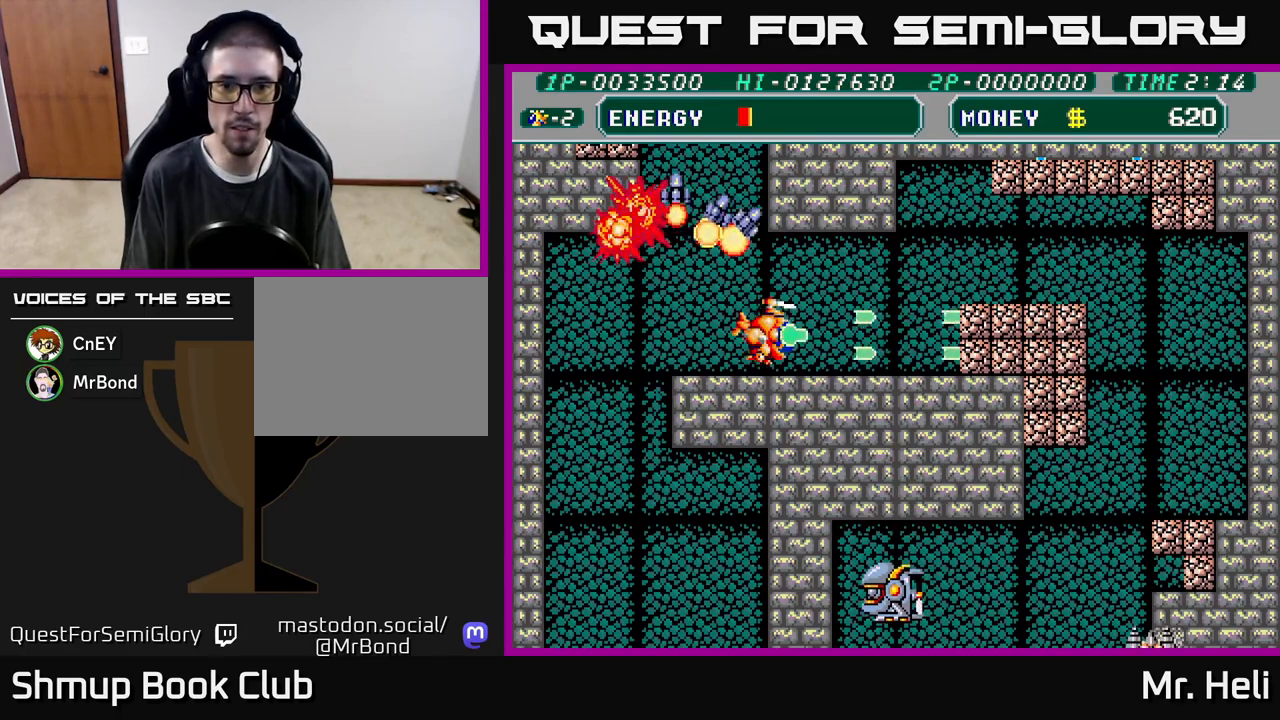
{"buttons": ["A", "DPAD_RIGHT"], "left_stick": "center", "right_stick": "center", "events": [[50, "A", "up"], [50, "X", "up"], [133, "X", "down"], [150, "A", "down"], [233, "A", "up"], [233, "X", "up"], [317, "A", "down"], [317, "X", "down"], [433, "A", "up"], [433, "X", "up"], [500, "A", "down"]]}
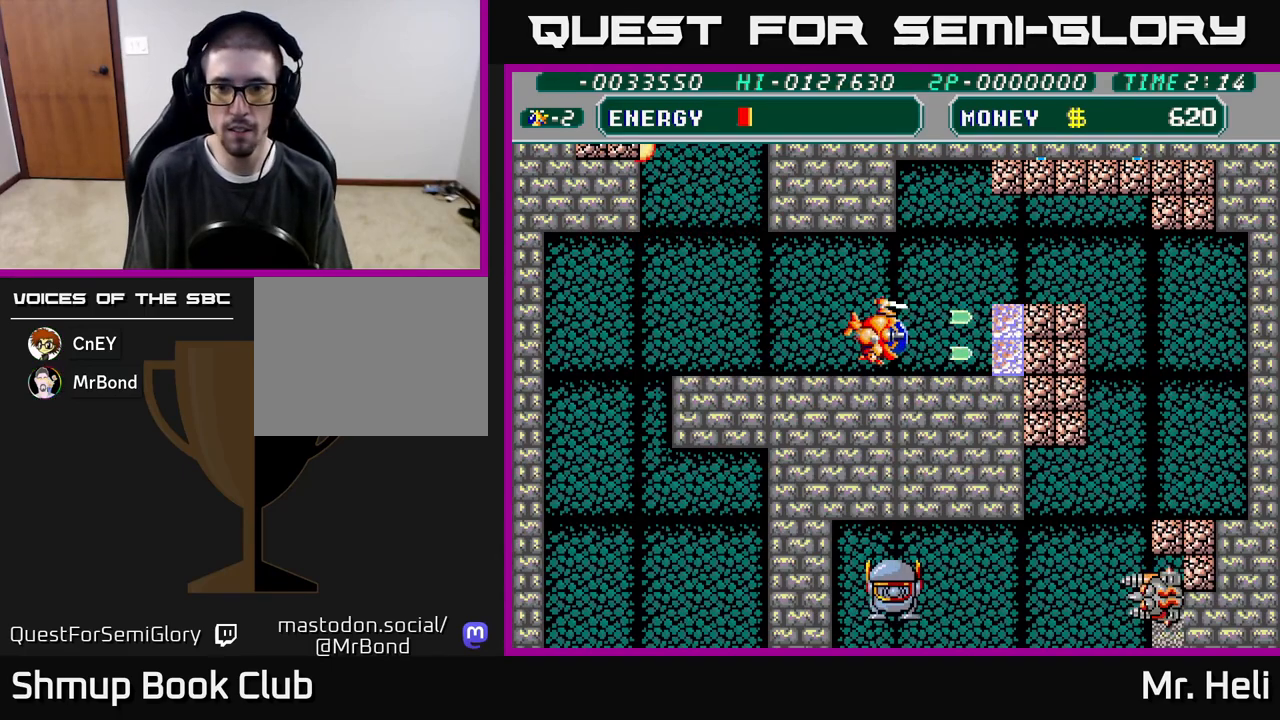
{"buttons": ["DPAD_DOWN", "DPAD_RIGHT"], "left_stick": "center", "right_stick": "center", "events": [[17, "X", "down"], [117, "A", "up"], [117, "X", "up"], [200, "A", "down"], [200, "X", "down"], [233, "DPAD_DOWN", "down"], [283, "A", "up"], [283, "X", "up"], [317, "DPAD_DOWN", "up"], [367, "A", "down"], [367, "X", "down"], [433, "DPAD_DOWN", "down"], [433, "DPAD_RIGHT", "up"], [450, "A", "up"], [450, "X", "up"], [500, "DPAD_RIGHT", "down"]]}
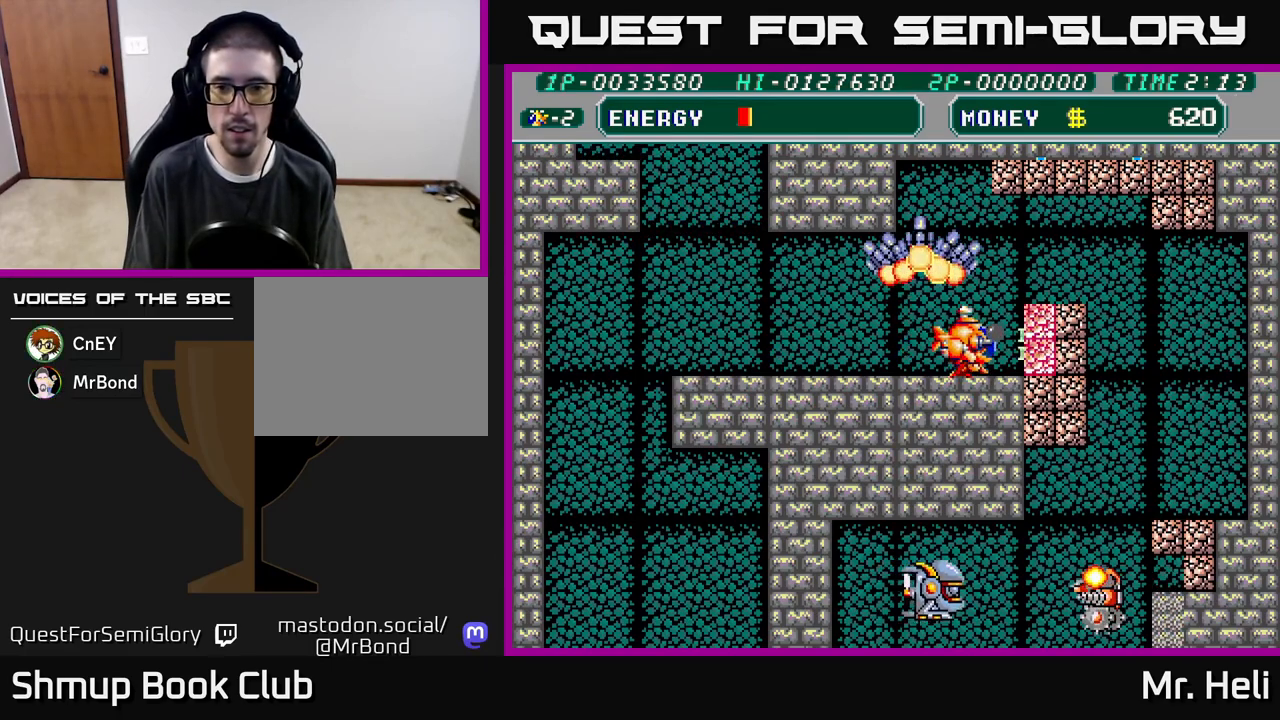
{"buttons": ["DPAD_LEFT"], "left_stick": "center", "right_stick": "center", "events": [[17, "A", "down"], [33, "X", "down"], [117, "X", "up"], [133, "A", "up"], [183, "A", "down"], [200, "X", "down"], [217, "DPAD_RIGHT", "up"], [283, "A", "up"], [283, "X", "up"], [317, "DPAD_DOWN", "up"], [367, "A", "down"], [367, "X", "down"], [450, "DPAD_LEFT", "down"], [467, "A", "up"], [467, "X", "up"]]}
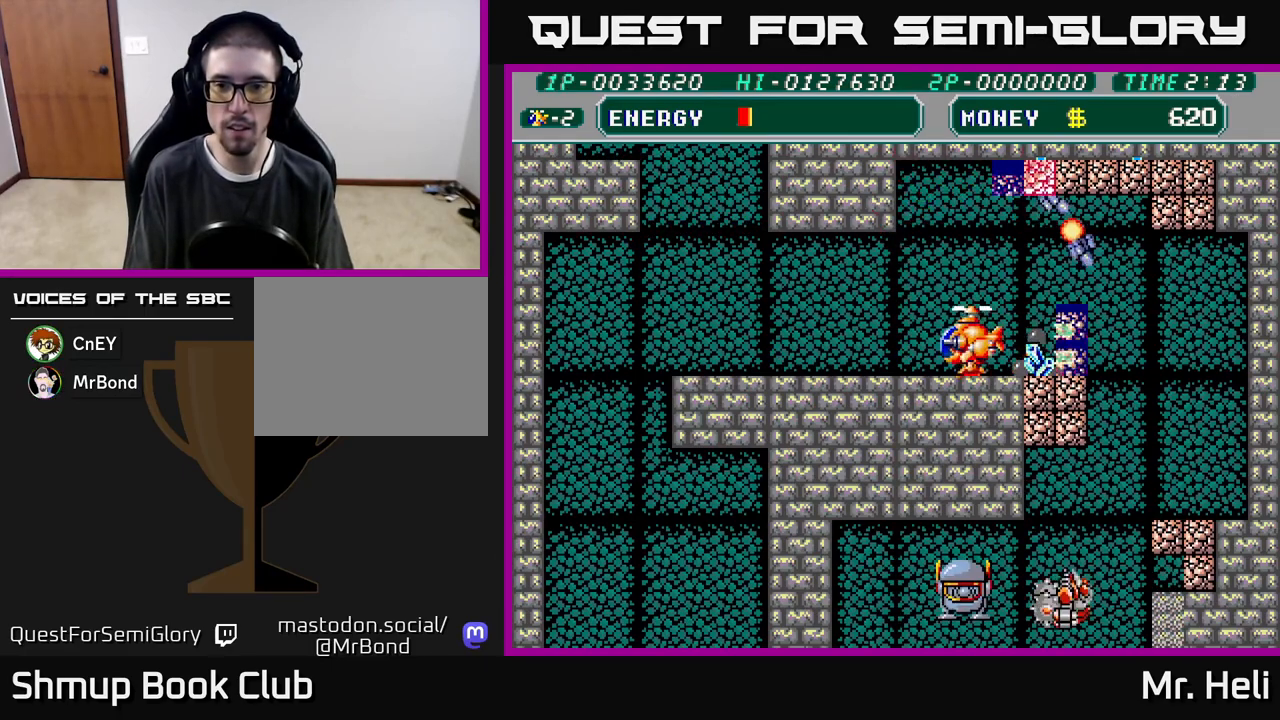
{"buttons": ["A", "X", "DPAD_RIGHT"], "left_stick": "center", "right_stick": "center", "events": [[50, "A", "down"], [50, "X", "down"], [167, "A", "up"], [167, "X", "up"], [183, "DPAD_LEFT", "up"], [200, "DPAD_RIGHT", "down"], [283, "DPAD_DOWN", "down"], [283, "X", "down"], [300, "A", "down"], [383, "A", "up"], [383, "X", "up"], [417, "DPAD_DOWN", "up"], [450, "A", "down"], [467, "X", "down"]]}
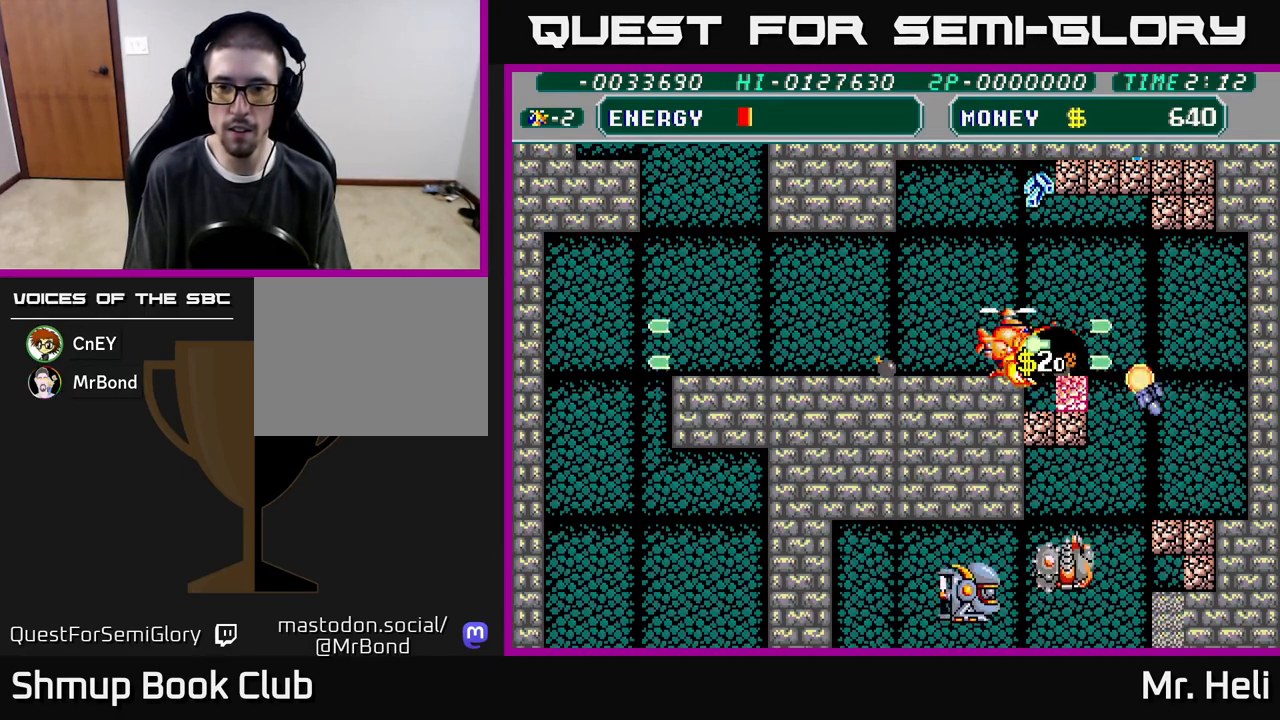
{"buttons": ["DPAD_UP", "DPAD_LEFT"], "left_stick": "center", "right_stick": "center"}
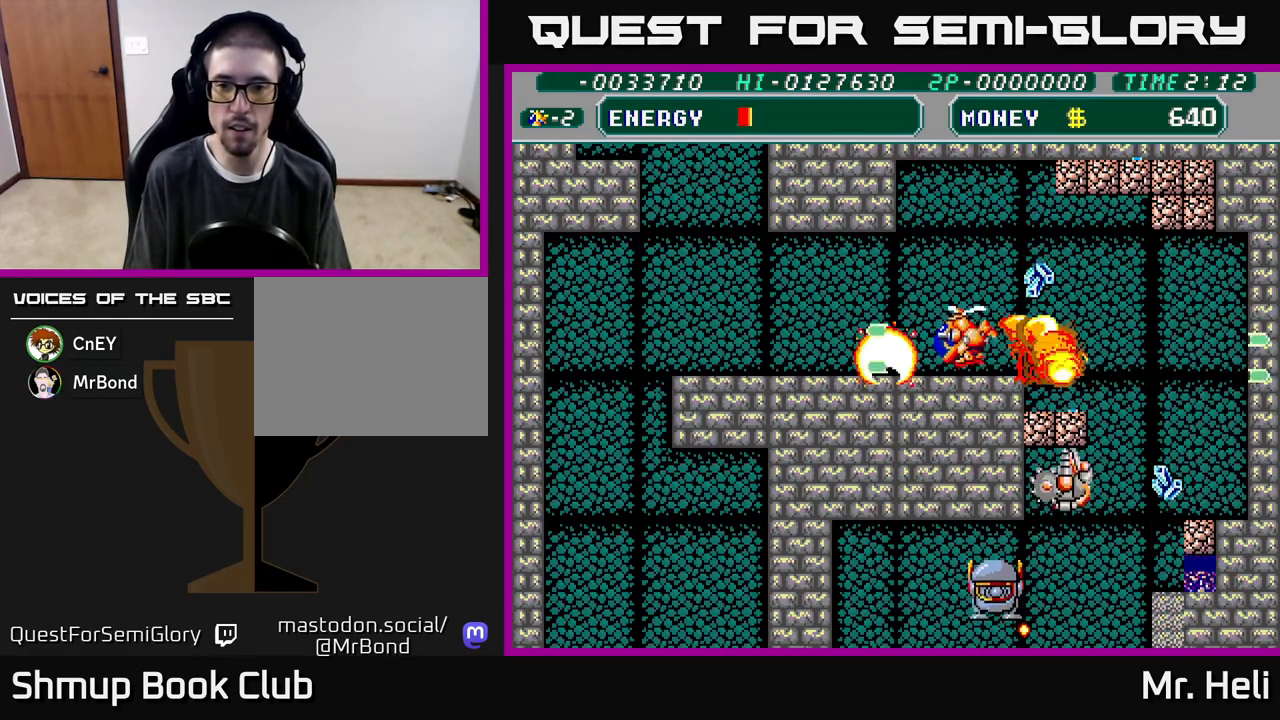
{"buttons": ["A", "DPAD_LEFT"], "left_stick": "center", "right_stick": "center"}
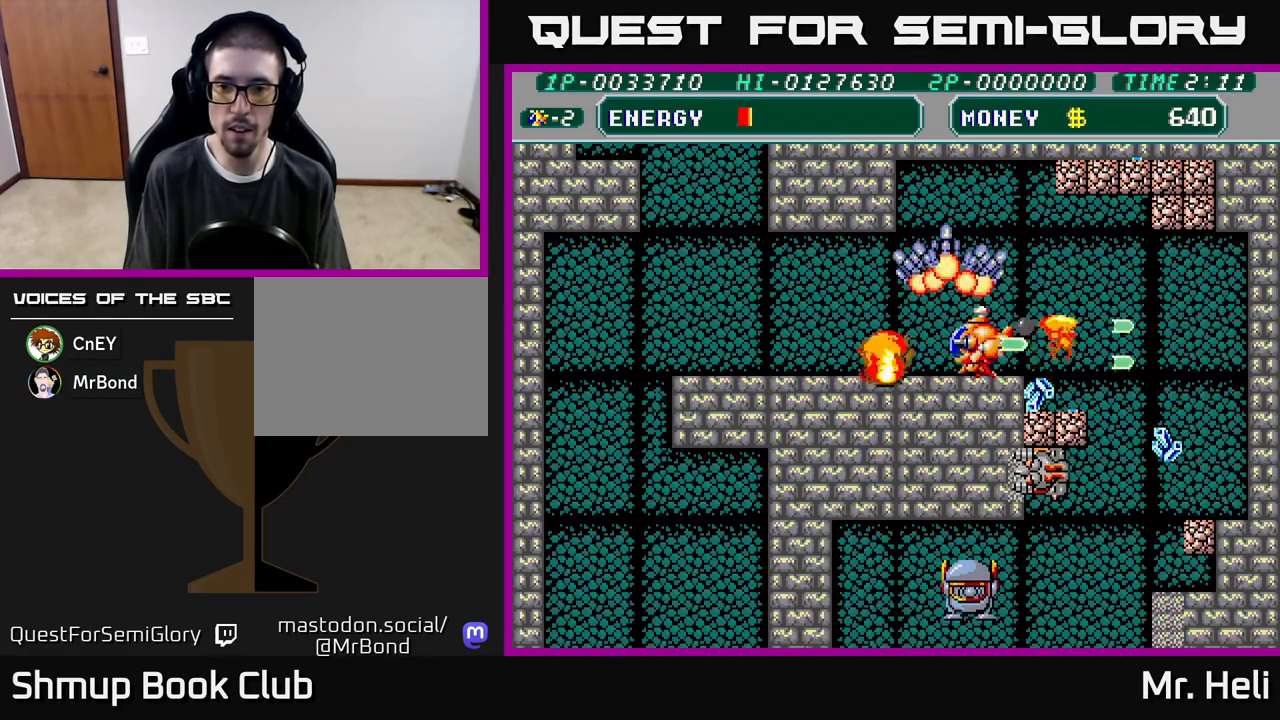
{"buttons": ["A", "X", "DPAD_DOWN", "DPAD_RIGHT"], "left_stick": "center", "right_stick": "center", "events": [[17, "A", "up"], [83, "X", "down"], [100, "A", "down"], [183, "X", "up"], [200, "A", "up"], [283, "DPAD_DOWN", "down"], [283, "DPAD_LEFT", "up"], [300, "DPAD_RIGHT", "down"], [400, "X", "down"], [417, "A", "down"]]}
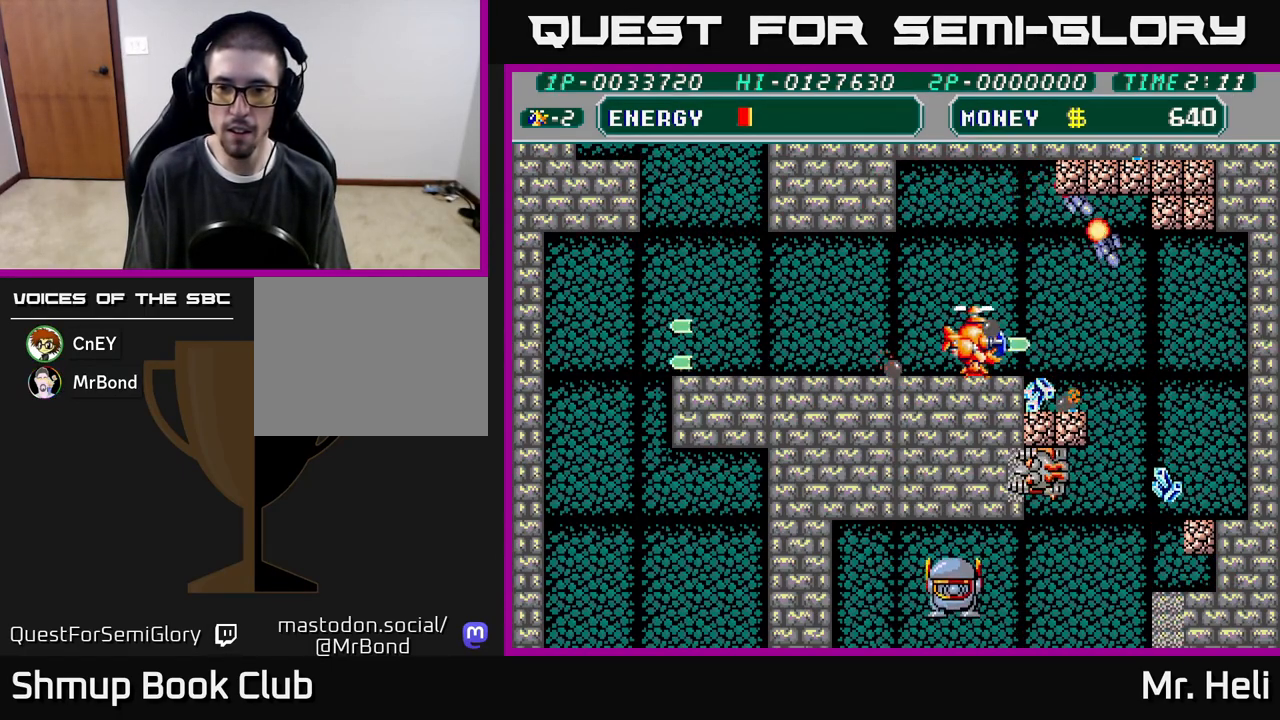
{"buttons": ["X", "DPAD_DOWN", "DPAD_RIGHT"], "left_stick": "center", "right_stick": "center", "events": [[17, "A", "up"], [17, "X", "up"], [83, "DPAD_DOWN", "up"], [83, "DPAD_RIGHT", "up"], [83, "X", "down"], [117, "A", "down"], [200, "A", "up"], [200, "X", "up"], [267, "DPAD_RIGHT", "down"], [300, "A", "down"], [300, "X", "down"], [400, "A", "up"], [400, "X", "up"], [417, "DPAD_DOWN", "down"], [500, "X", "down"]]}
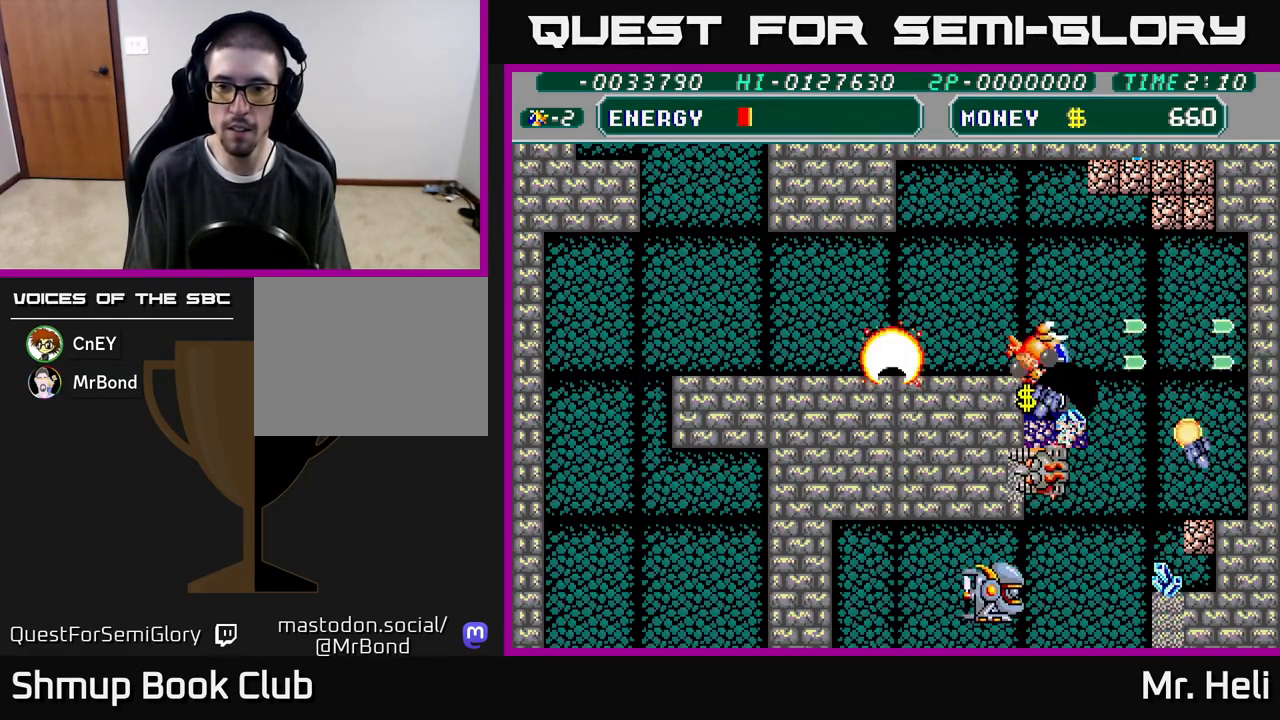
{"buttons": ["DPAD_DOWN", "DPAD_RIGHT"], "left_stick": "center", "right_stick": "center", "events": [[17, "A", "down"], [83, "A", "up"], [100, "X", "up"], [183, "X", "down"], [233, "A", "down"], [233, "DPAD_DOWN", "up"], [267, "A", "up"], [283, "X", "up"], [383, "X", "down"], [417, "DPAD_DOWN", "down"], [500, "X", "up"]]}
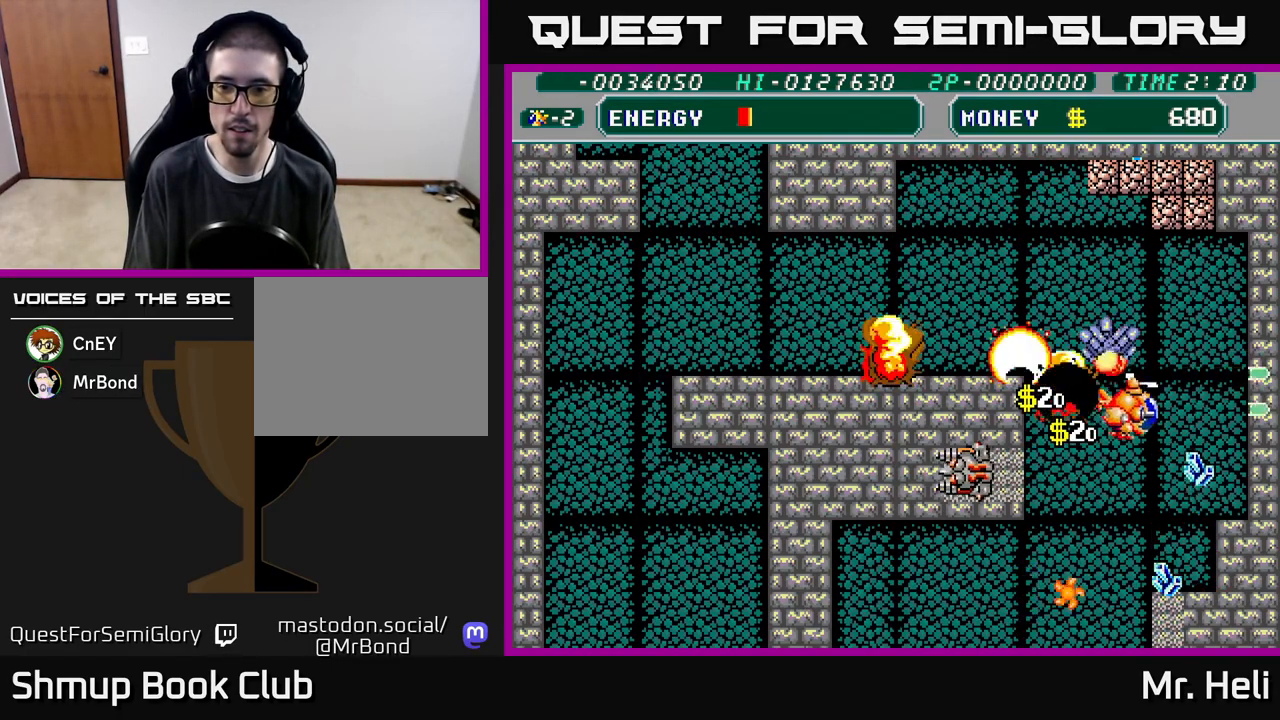
{"buttons": ["X", "DPAD_DOWN"], "left_stick": "center", "right_stick": "center", "events": [[117, "A", "down"], [117, "X", "down"], [217, "A", "up"], [217, "X", "up"], [300, "X", "down"], [350, "A", "down"], [400, "A", "up"], [400, "DPAD_RIGHT", "up"], [417, "X", "up"], [500, "X", "down"]]}
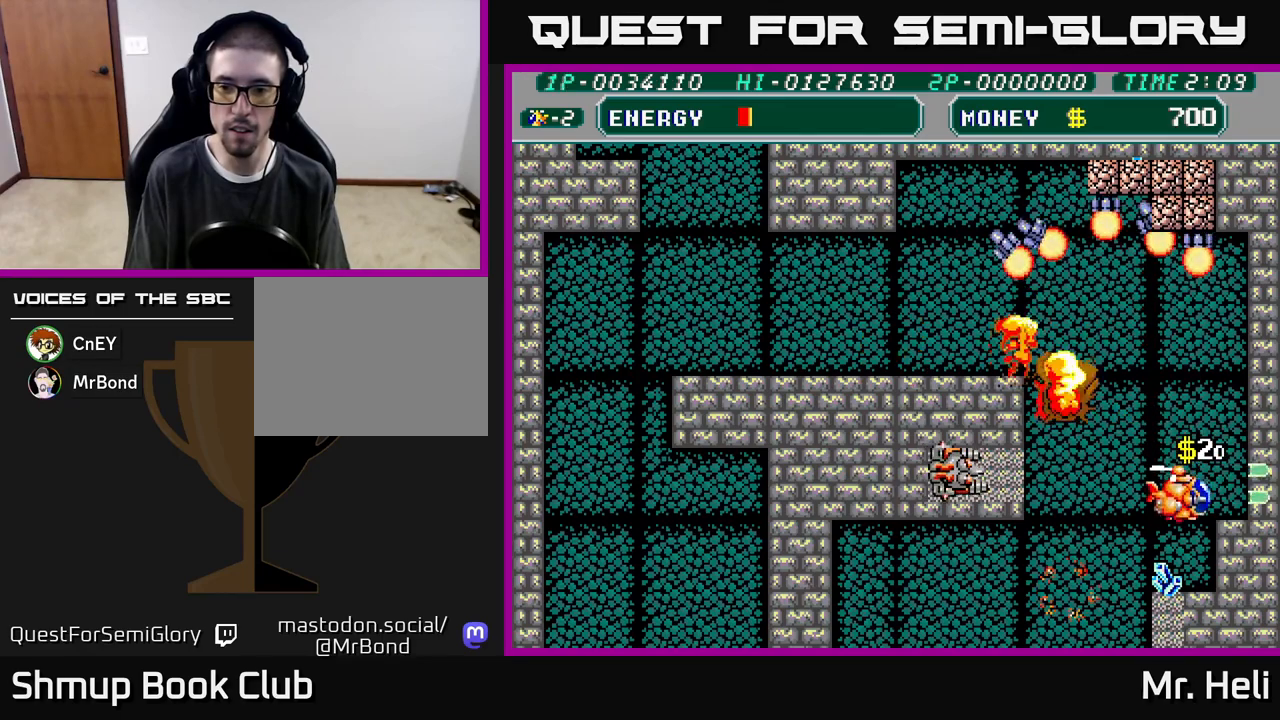
{"buttons": [], "left_stick": "center", "right_stick": "center", "events": [[17, "DPAD_LEFT", "down"], [33, "A", "down"], [83, "A", "up"], [100, "X", "up"], [133, "DPAD_LEFT", "up"], [200, "X", "down"], [267, "X", "up"], [367, "X", "down"], [383, "A", "down"], [433, "DPAD_DOWN", "up"], [450, "A", "up"], [450, "X", "up"]]}
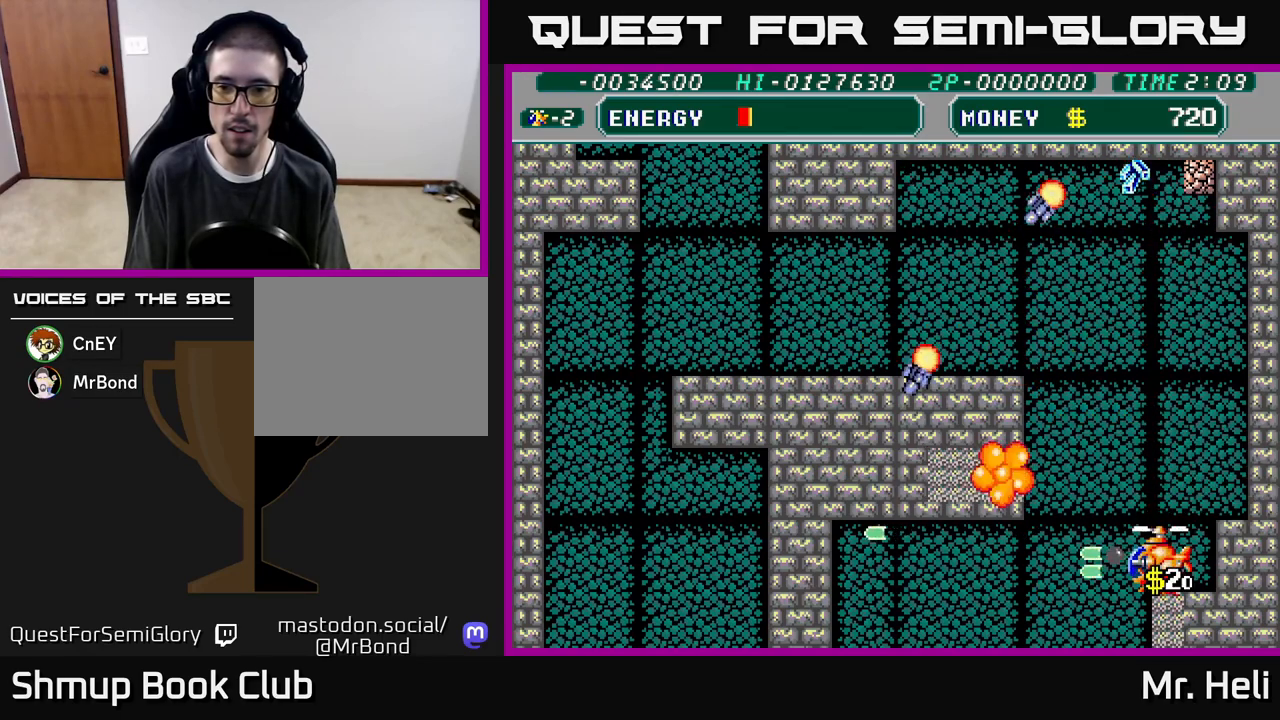
{"buttons": ["A", "X", "DPAD_UP", "DPAD_LEFT"], "left_stick": "center", "right_stick": "center", "events": [[33, "X", "down"], [50, "A", "down"], [117, "A", "up"], [133, "DPAD_UP", "down"], [133, "X", "up"], [233, "X", "down"], [250, "A", "down"], [317, "DPAD_LEFT", "down"], [333, "X", "up"], [350, "A", "up"], [383, "DPAD_LEFT", "up"], [433, "X", "down"], [450, "A", "down"], [500, "DPAD_LEFT", "down"]]}
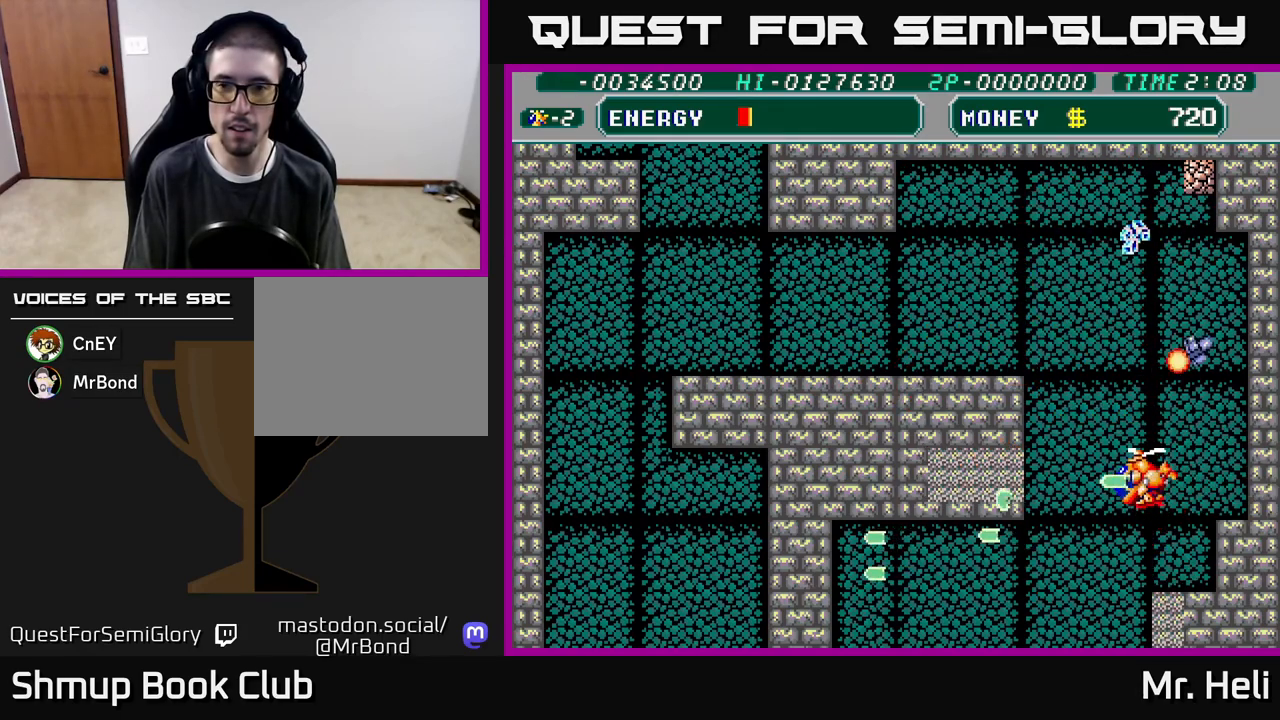
{"buttons": ["X", "DPAD_UP"], "left_stick": "center", "right_stick": "center", "events": [[33, "A", "up"], [50, "X", "up"], [117, "A", "down"], [117, "X", "down"], [150, "DPAD_LEFT", "up"], [217, "X", "up"], [233, "A", "up"], [300, "X", "down"], [433, "X", "up"], [500, "X", "down"]]}
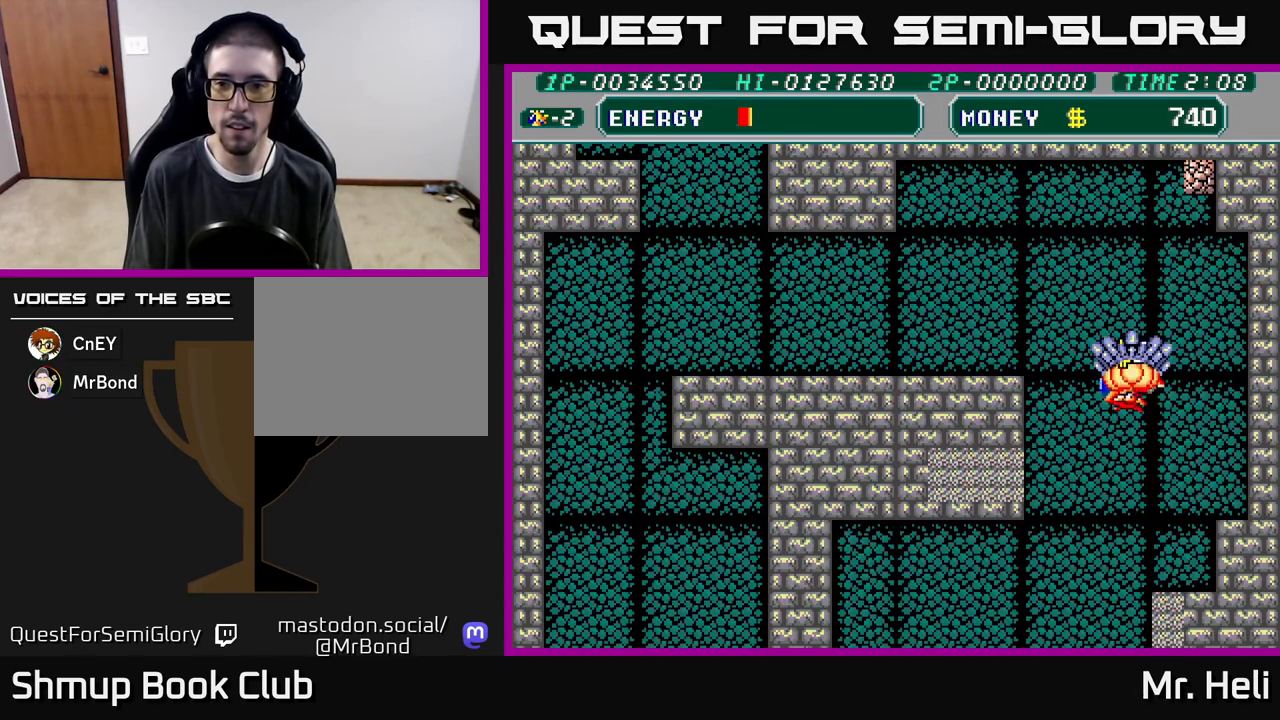
{"buttons": ["A", "X"], "left_stick": "center", "right_stick": "center", "events": [[33, "A", "down"], [83, "X", "up"], [183, "A", "up"], [183, "DPAD_RIGHT", "down"], [183, "X", "down"], [283, "A", "down"], [317, "X", "up"], [350, "DPAD_UP", "up"], [367, "DPAD_RIGHT", "up"], [383, "DPAD_RIGHT", "down"], [400, "DPAD_RIGHT", "up"], [400, "X", "down"], [450, "A", "up"], [467, "A", "down"]]}
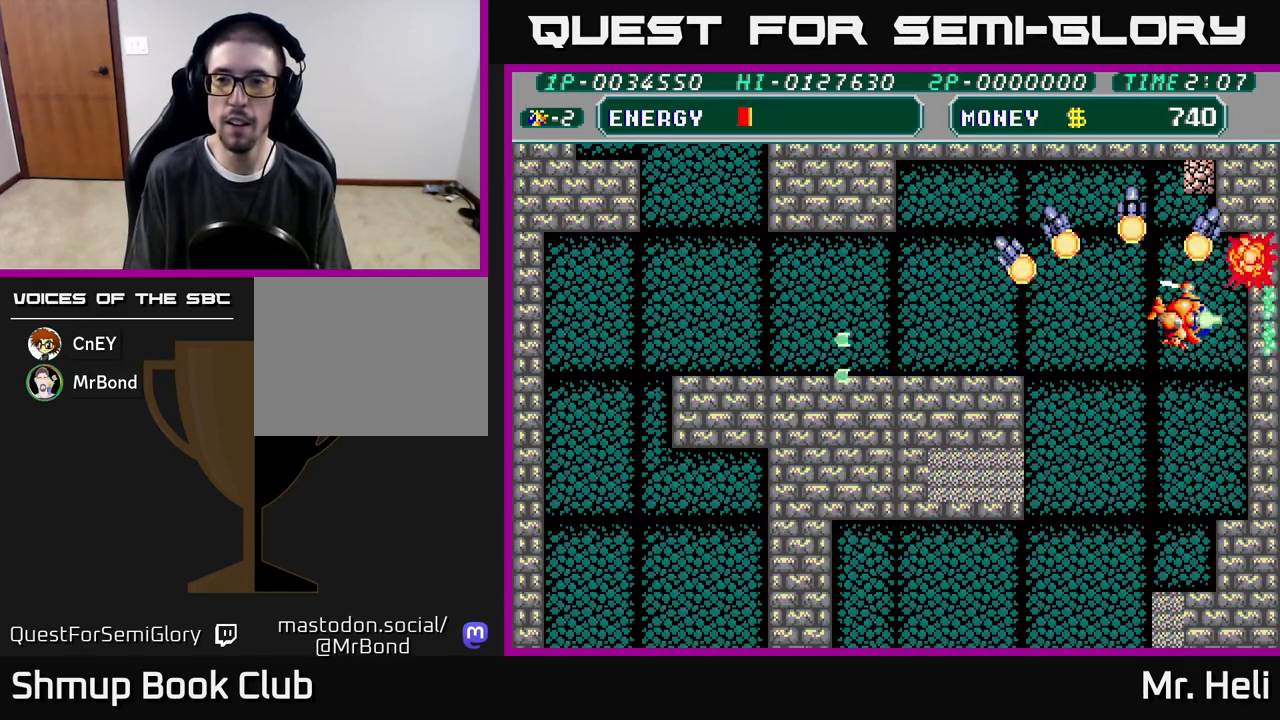
{"buttons": ["A", "DPAD_UP", "DPAD_LEFT"], "left_stick": "center", "right_stick": "center", "events": [[33, "X", "up"], [133, "X", "down"], [150, "A", "up"], [233, "DPAD_UP", "down"], [250, "X", "up"], [350, "X", "down"], [383, "A", "down"], [467, "DPAD_LEFT", "down"], [467, "X", "up"]]}
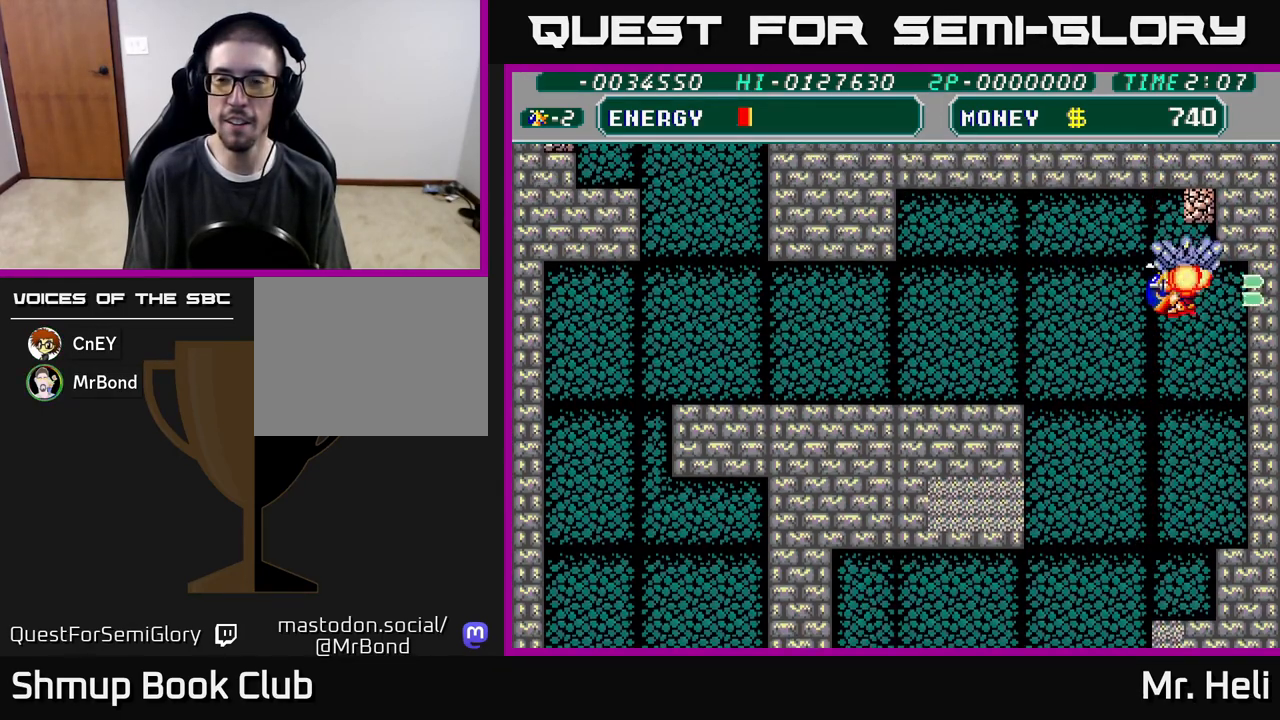
{"buttons": ["DPAD_LEFT"], "left_stick": "center", "right_stick": "center", "events": [[67, "X", "down"], [117, "DPAD_LEFT", "up"], [133, "DPAD_UP", "up"], [183, "X", "up"], [233, "A", "up"], [267, "A", "down"], [300, "X", "down"], [317, "A", "up"], [433, "X", "up"], [450, "DPAD_LEFT", "down"]]}
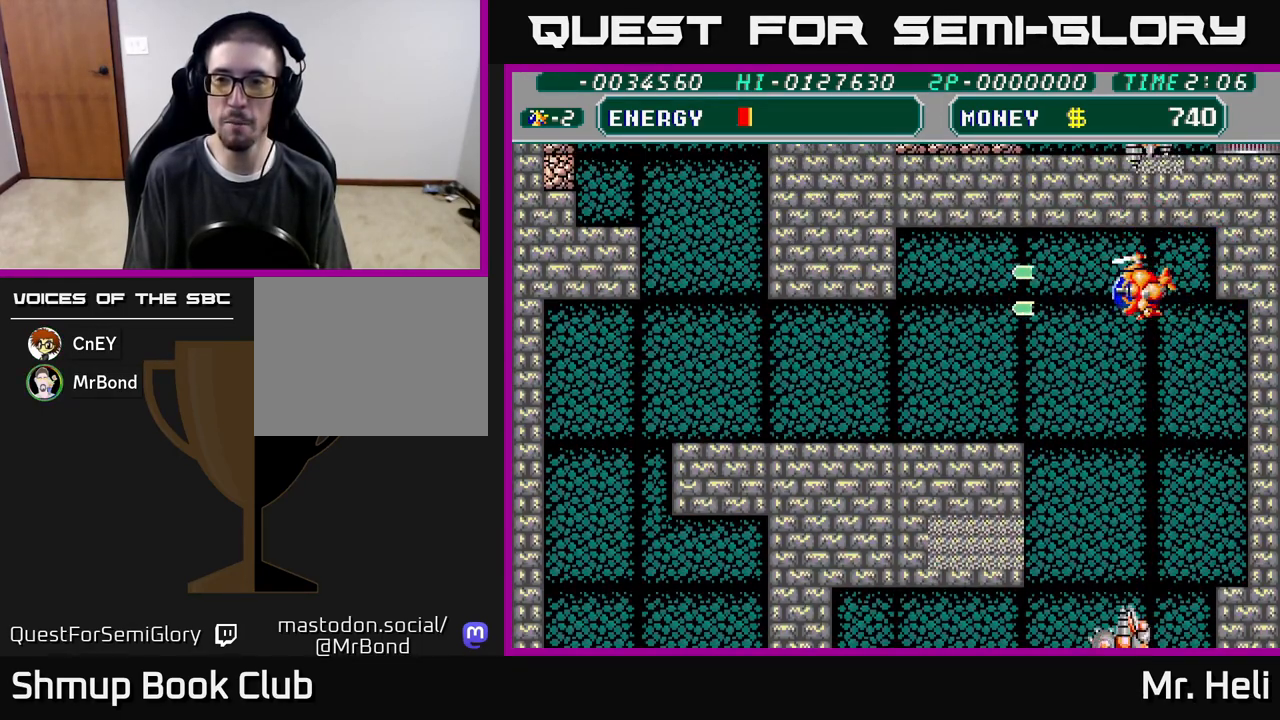
{"buttons": ["A", "X", "DPAD_LEFT"], "left_stick": "center", "right_stick": "center", "events": [[83, "A", "down"], [233, "DPAD_DOWN", "down"], [250, "A", "up"], [383, "A", "down"], [383, "X", "down"], [467, "DPAD_DOWN", "up"]]}
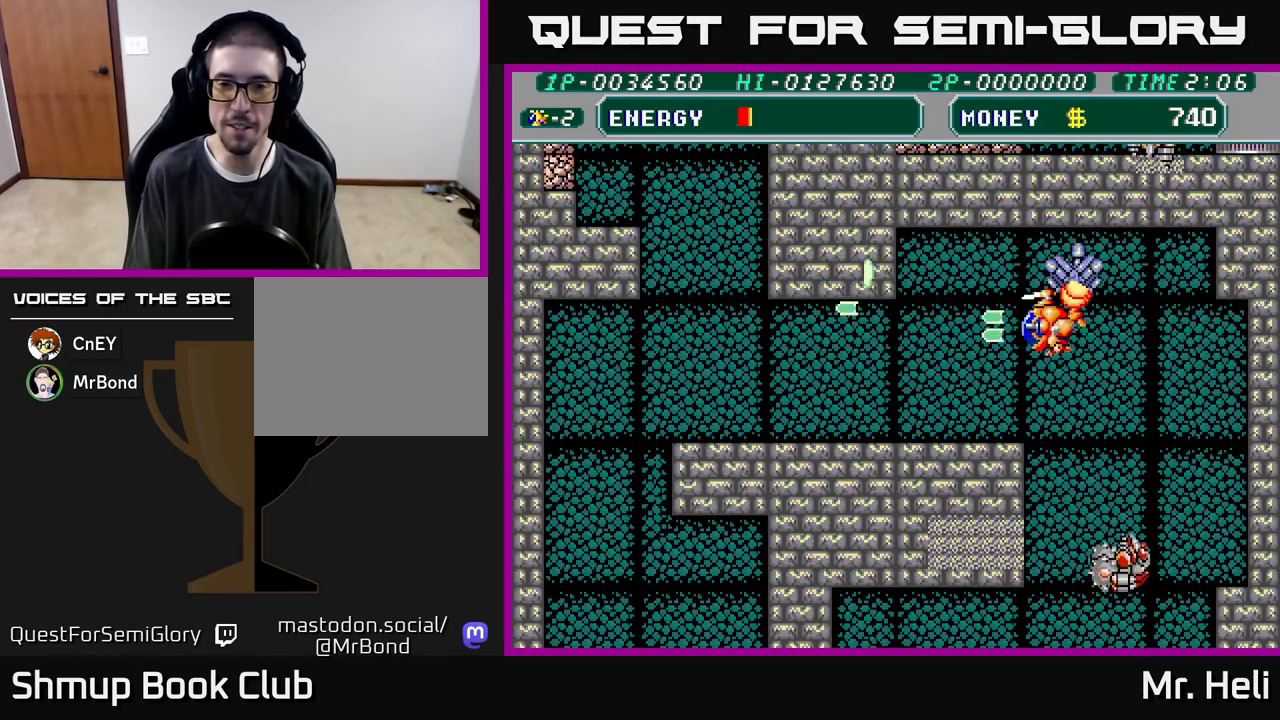
{"buttons": ["A", "DPAD_LEFT"], "left_stick": "center", "right_stick": "center", "events": [[17, "A", "up"], [17, "X", "up"], [133, "X", "down"], [250, "DPAD_DOWN", "down"], [283, "X", "up"], [400, "A", "down"], [500, "DPAD_DOWN", "up"]]}
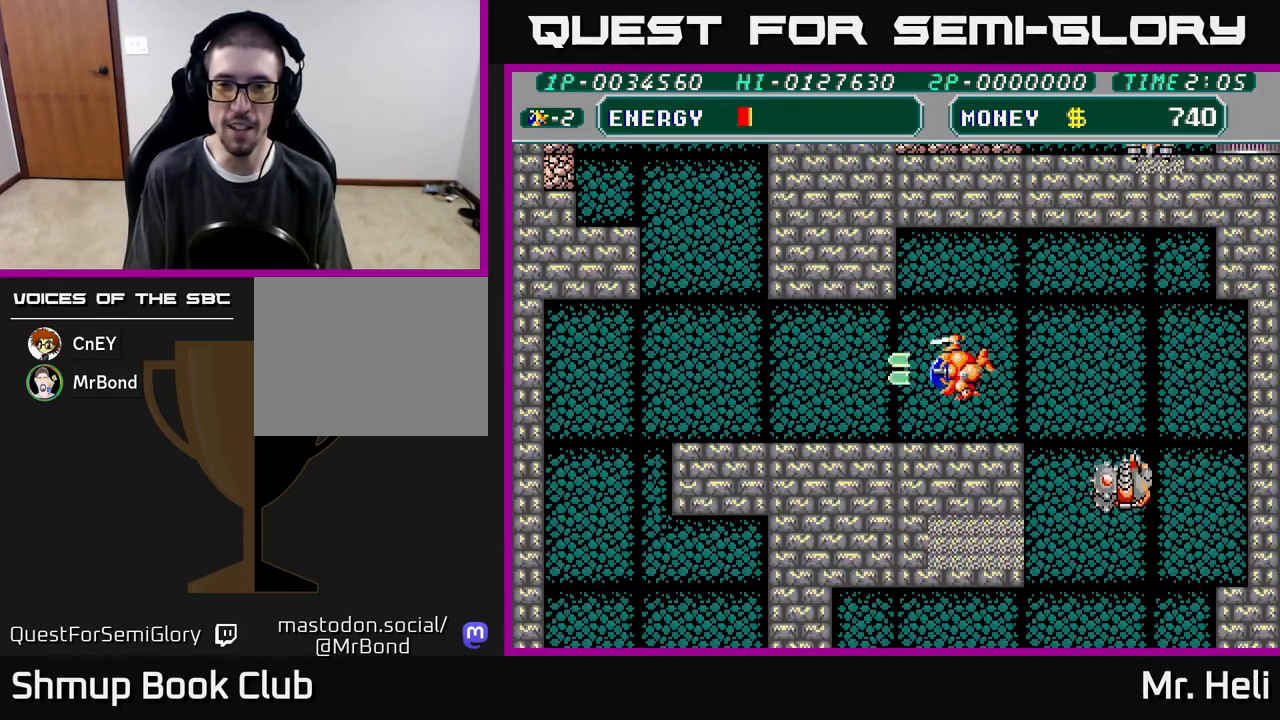
{"buttons": [], "left_stick": "center", "right_stick": "center", "events": [[50, "A", "up"], [300, "DPAD_LEFT", "up"], [317, "DPAD_RIGHT", "down"], [367, "X", "down"], [383, "A", "down"], [383, "DPAD_DOWN", "down"], [433, "DPAD_RIGHT", "up"], [450, "DPAD_DOWN", "up"], [450, "X", "up"], [467, "A", "up"]]}
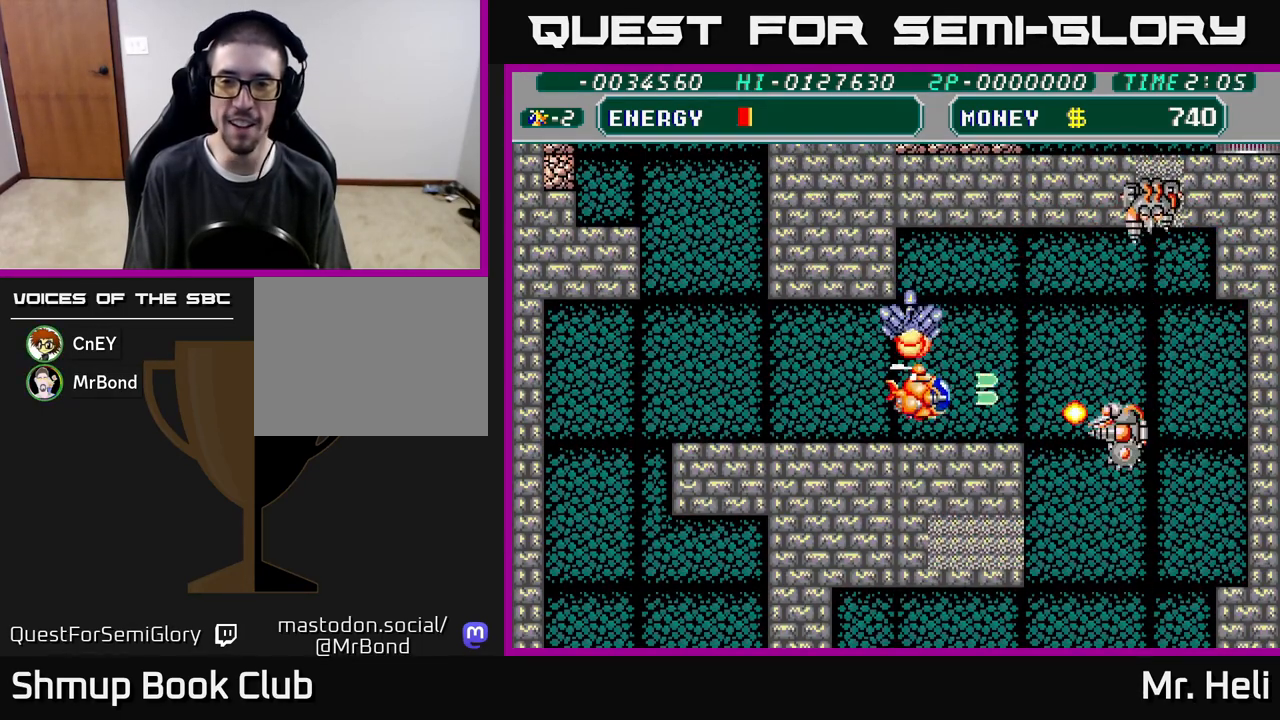
{"buttons": ["A", "X", "DPAD_LEFT"], "left_stick": "center", "right_stick": "center", "events": [[33, "A", "down"], [33, "X", "down"], [100, "A", "up"], [100, "X", "up"], [183, "X", "down"], [200, "A", "down"], [250, "A", "up"], [250, "X", "up"], [333, "A", "down"], [333, "X", "down"], [400, "A", "up"], [400, "X", "up"], [500, "A", "down"], [500, "DPAD_LEFT", "down"], [500, "X", "down"]]}
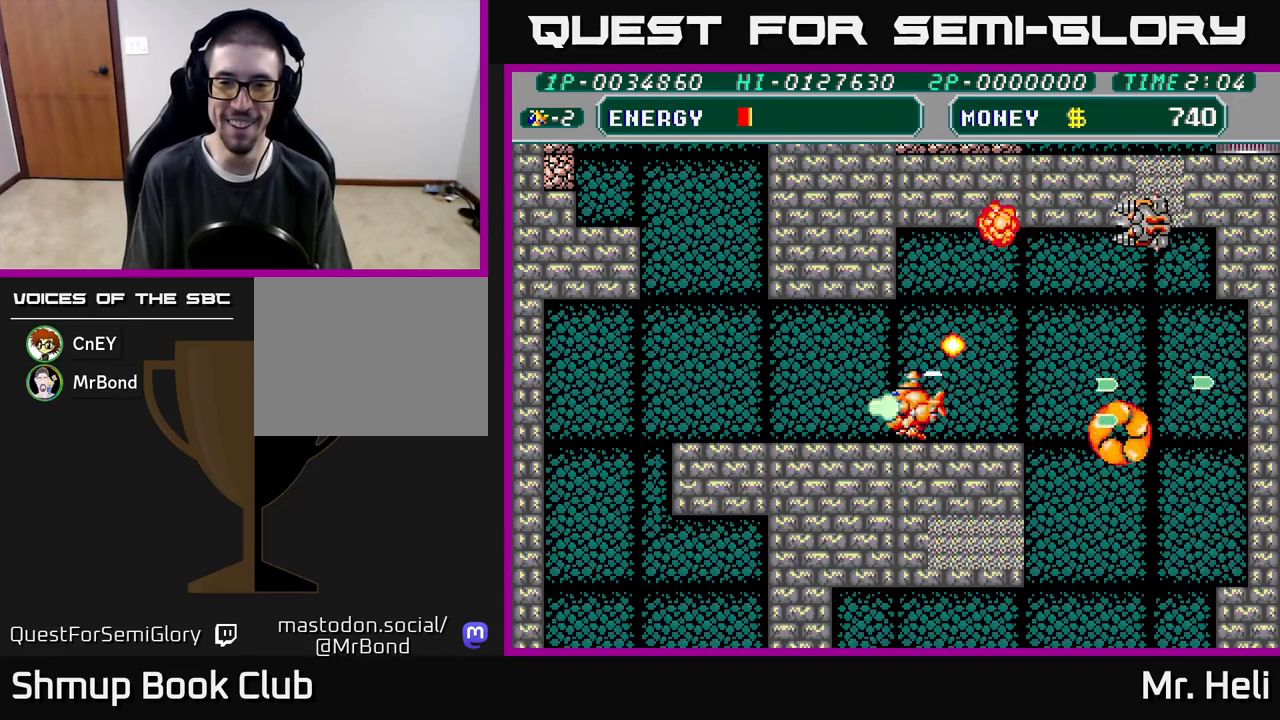
{"buttons": ["A", "X", "DPAD_RIGHT"], "left_stick": "center", "right_stick": "center", "events": [[83, "X", "up"], [100, "A", "up"], [417, "DPAD_LEFT", "up"], [433, "DPAD_RIGHT", "down"], [500, "A", "down"], [500, "X", "down"]]}
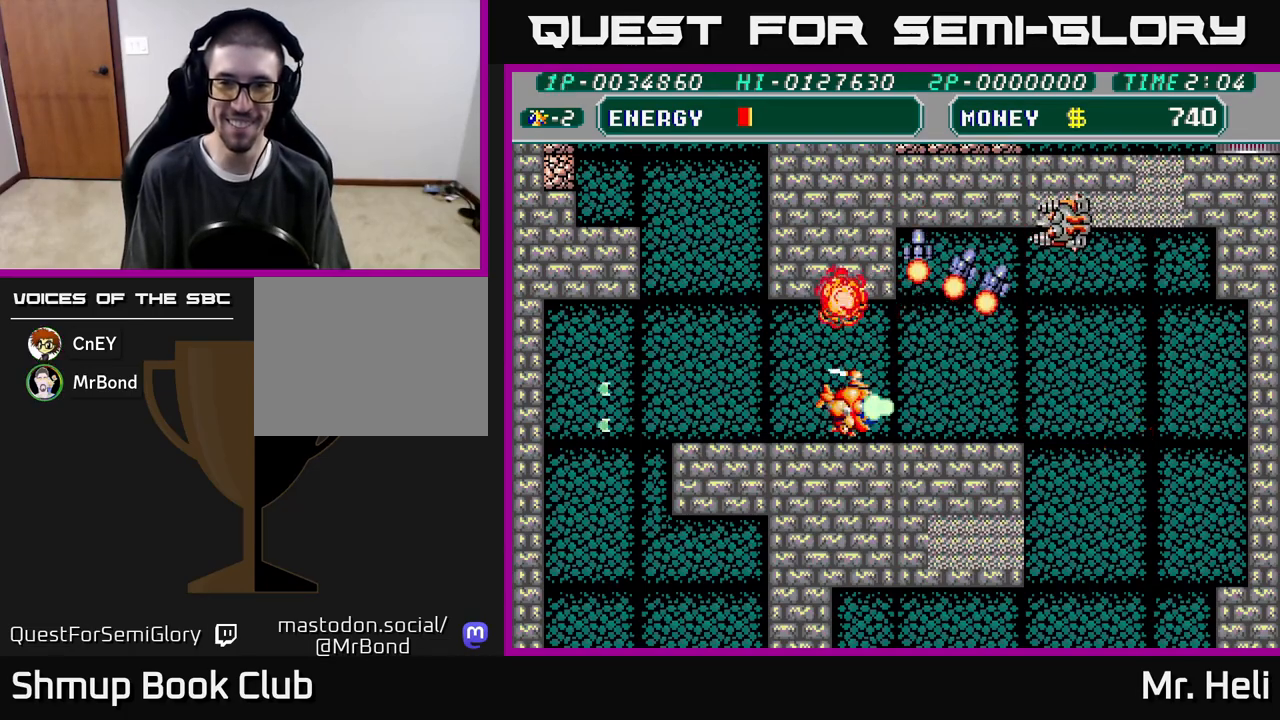
{"buttons": [], "left_stick": "center", "right_stick": "center", "events": [[83, "X", "up"], [100, "A", "up"], [183, "X", "down"], [200, "A", "down"], [217, "DPAD_RIGHT", "up"], [283, "A", "up"], [283, "X", "up"], [367, "A", "down"], [367, "X", "down"], [483, "X", "up"], [500, "A", "up"]]}
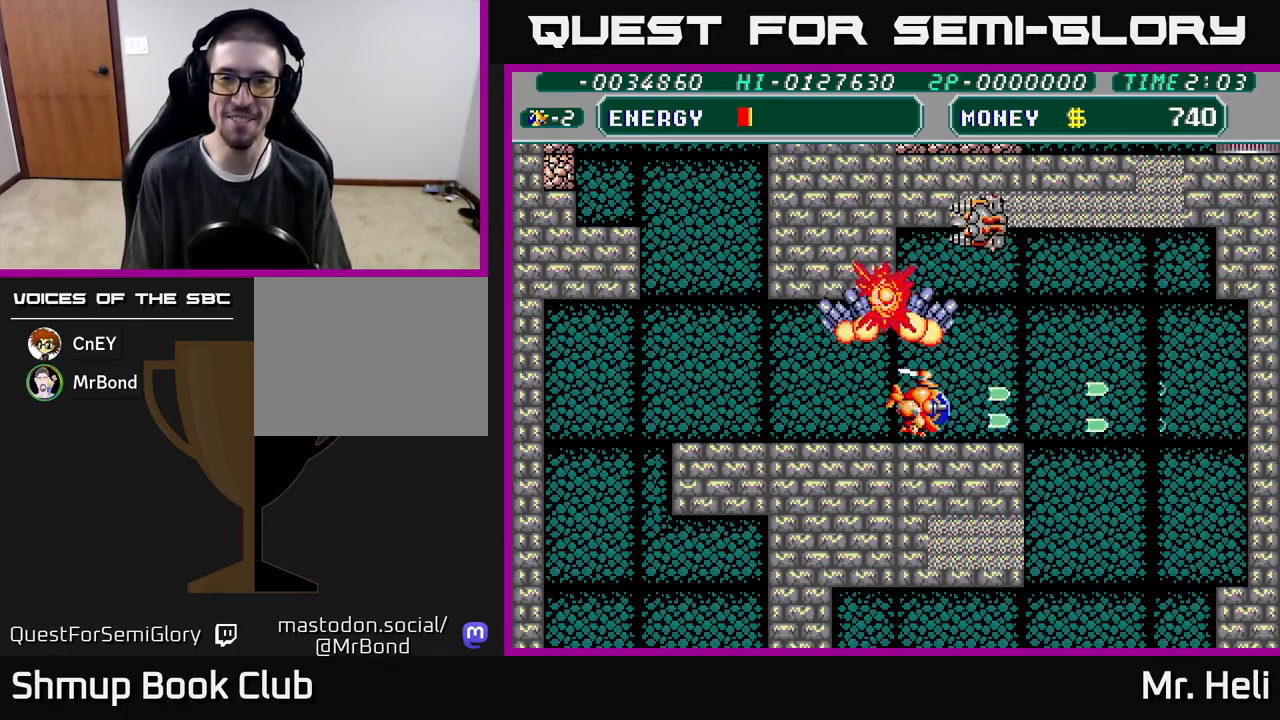
{"buttons": ["X", "DPAD_UP", "DPAD_LEFT"], "left_stick": "center", "right_stick": "center", "events": [[50, "A", "down"], [50, "X", "down"], [167, "X", "up"], [200, "A", "up"], [200, "DPAD_LEFT", "down"], [267, "X", "down"], [317, "A", "down"], [350, "A", "up"], [400, "X", "up"], [433, "DPAD_UP", "down"], [500, "X", "down"]]}